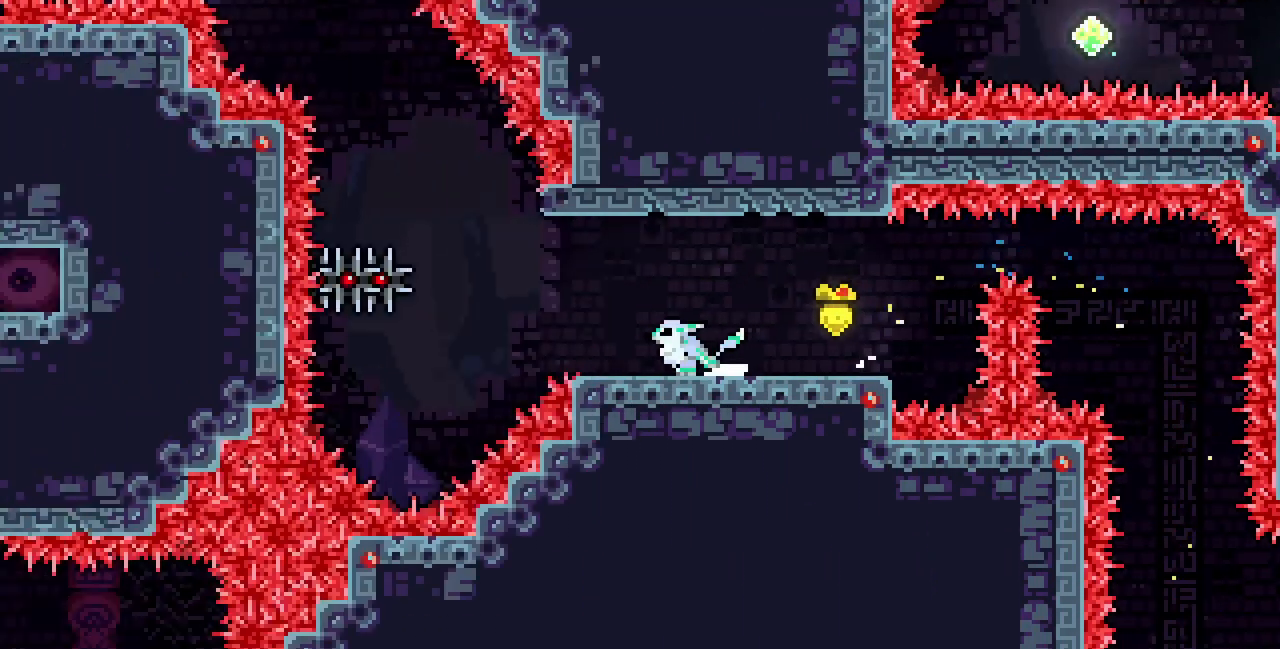
Gameplay with keyboard; each line is a JSON object with the keys held at the frame after it. "events" lists presses ("down") and releases ("up") of "c", "d", "down", "left", "right", "shift", "up", "x" and "z" between this image and that frame as [ms after this image, input, new state], when the widget could be followed in between. No other keys are recorded. Mouse input is not recorded.
{"keys": [], "events": [[500, "left", "up"]]}
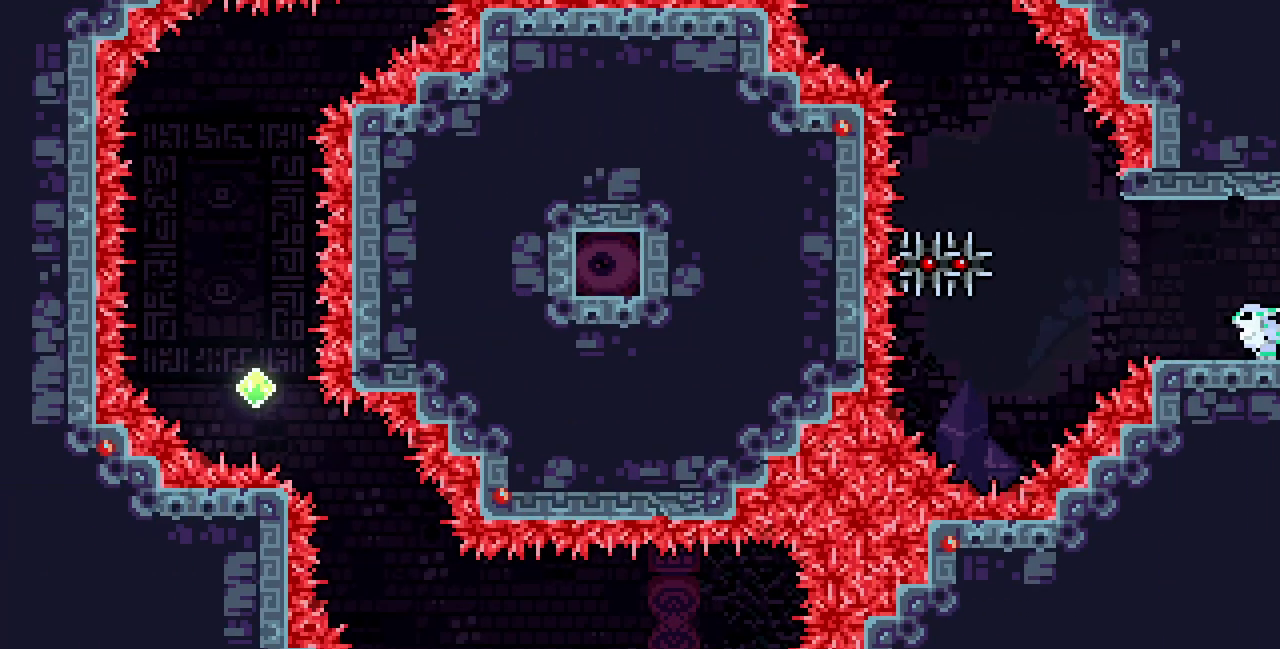
{"keys": [], "events": []}
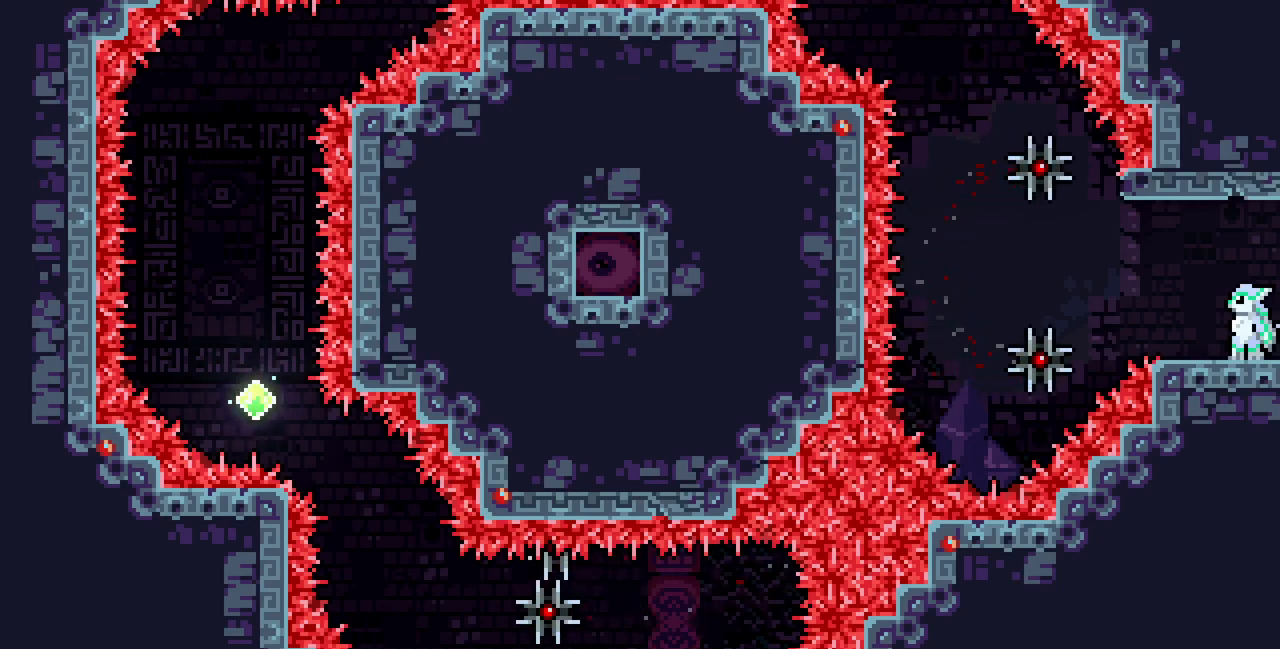
{"keys": [], "events": []}
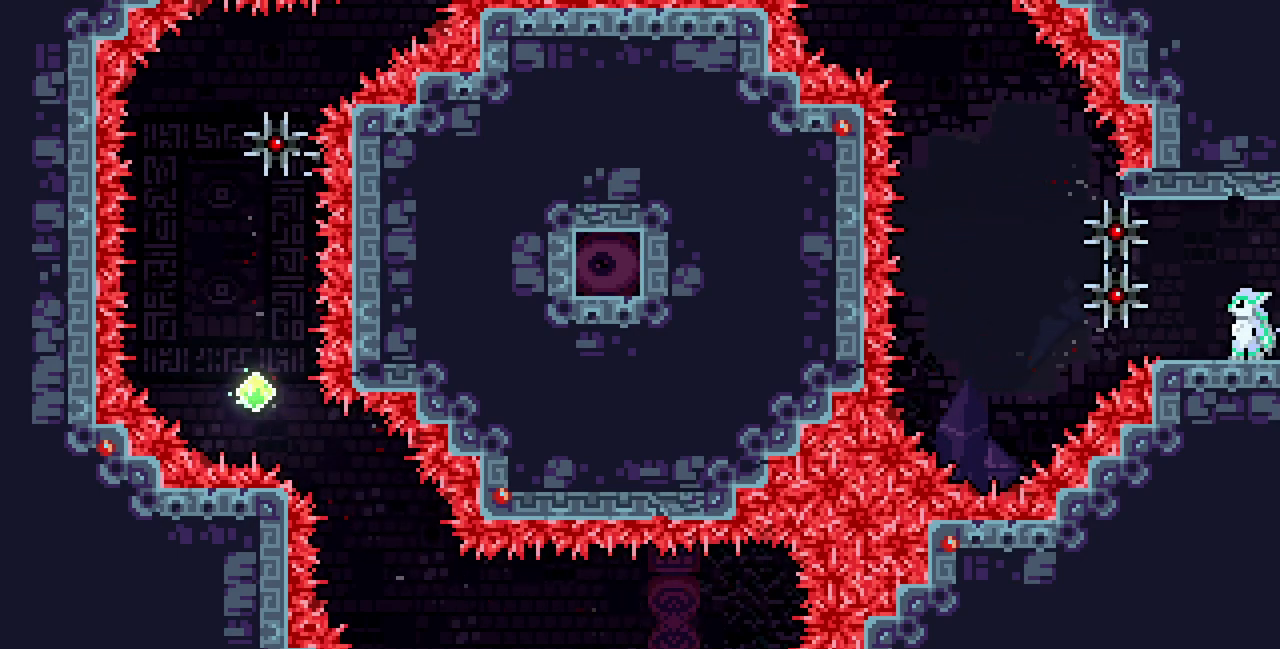
{"keys": ["left"], "events": [[117, "left", "down"], [233, "z", "down"], [317, "z", "up"]]}
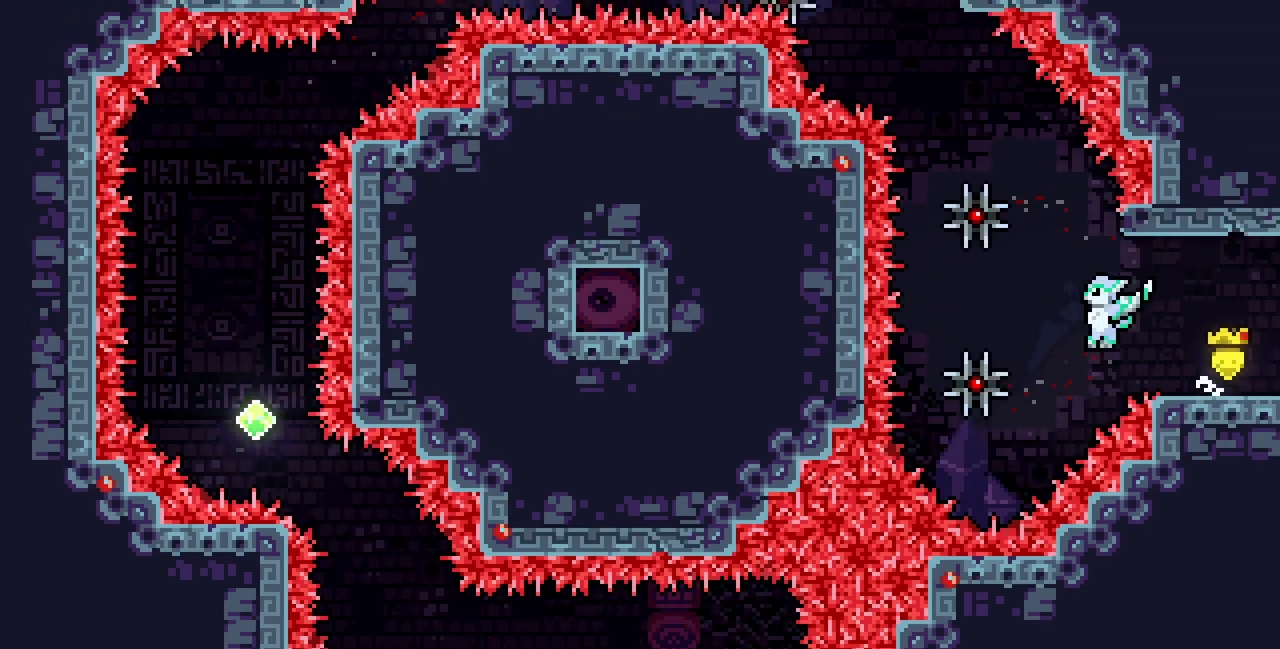
{"keys": ["right", "z"], "events": [[17, "left", "up"], [17, "up", "down"], [50, "c", "down"], [133, "c", "up"], [200, "left", "down"], [233, "up", "up"], [233, "z", "down"], [467, "left", "up"], [467, "right", "down"]]}
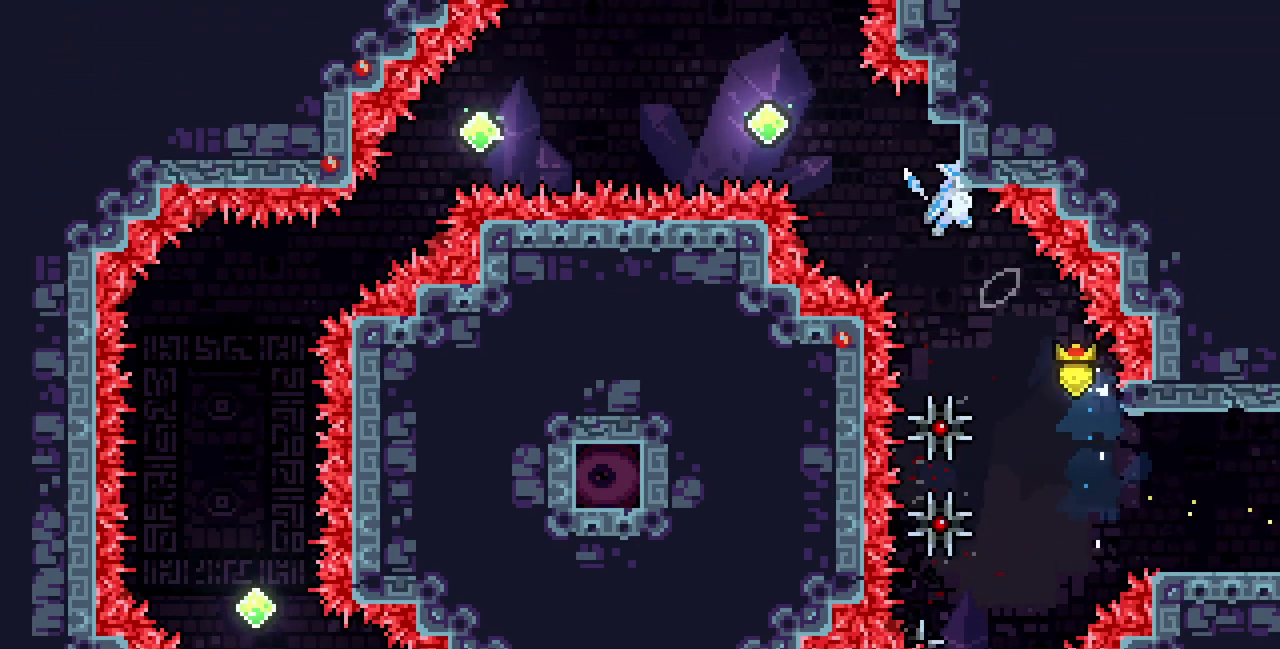
{"keys": ["x"]}
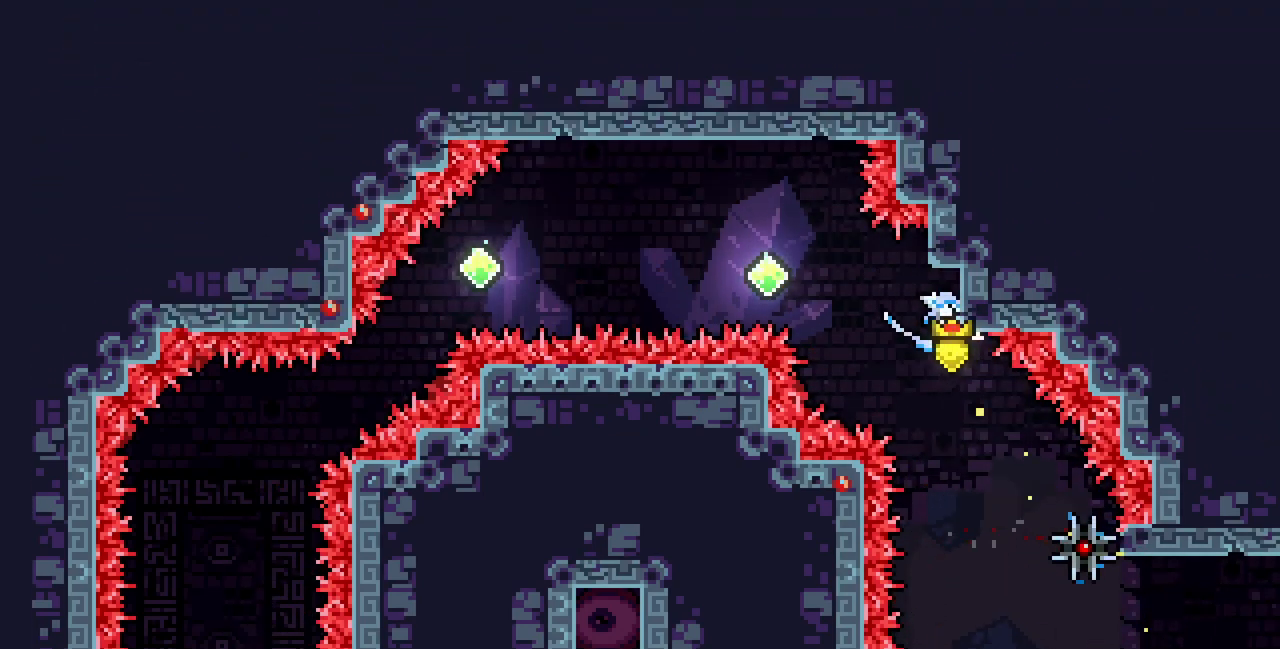
{"keys": ["x"], "events": [[183, "down", "down"], [233, "down", "up"], [433, "down", "down"], [483, "down", "up"]]}
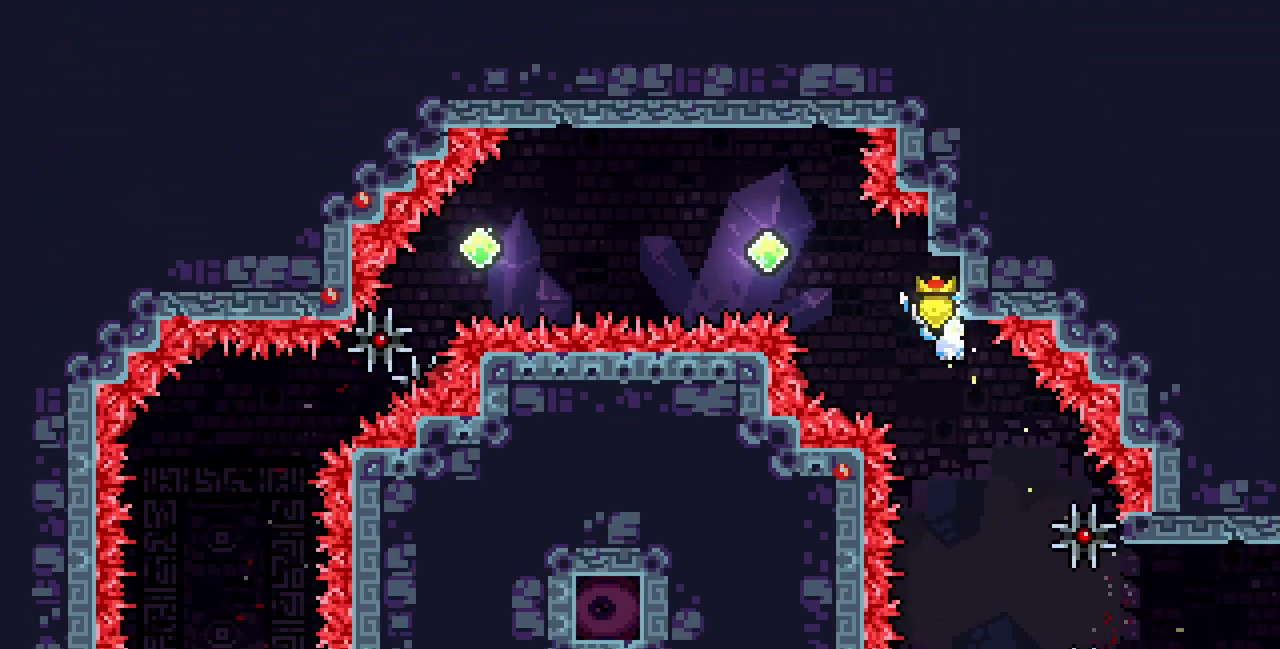
{"keys": ["left", "x"], "events": [[200, "left", "down"]]}
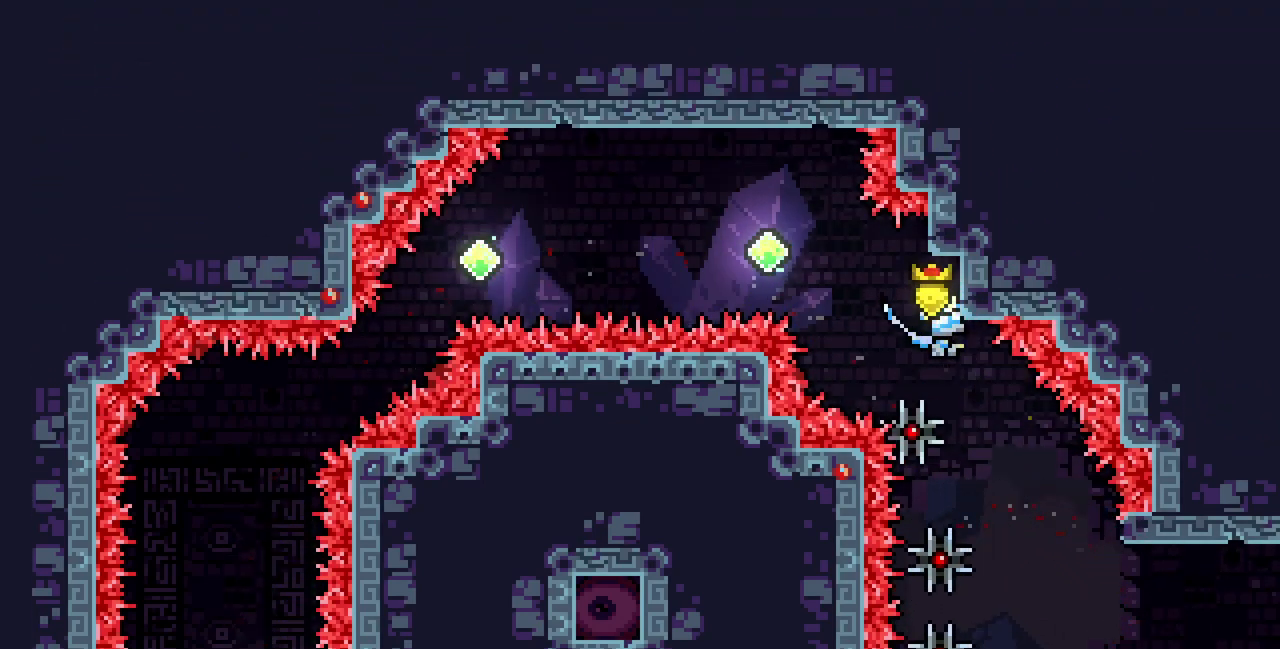
{"keys": ["left", "x"], "events": []}
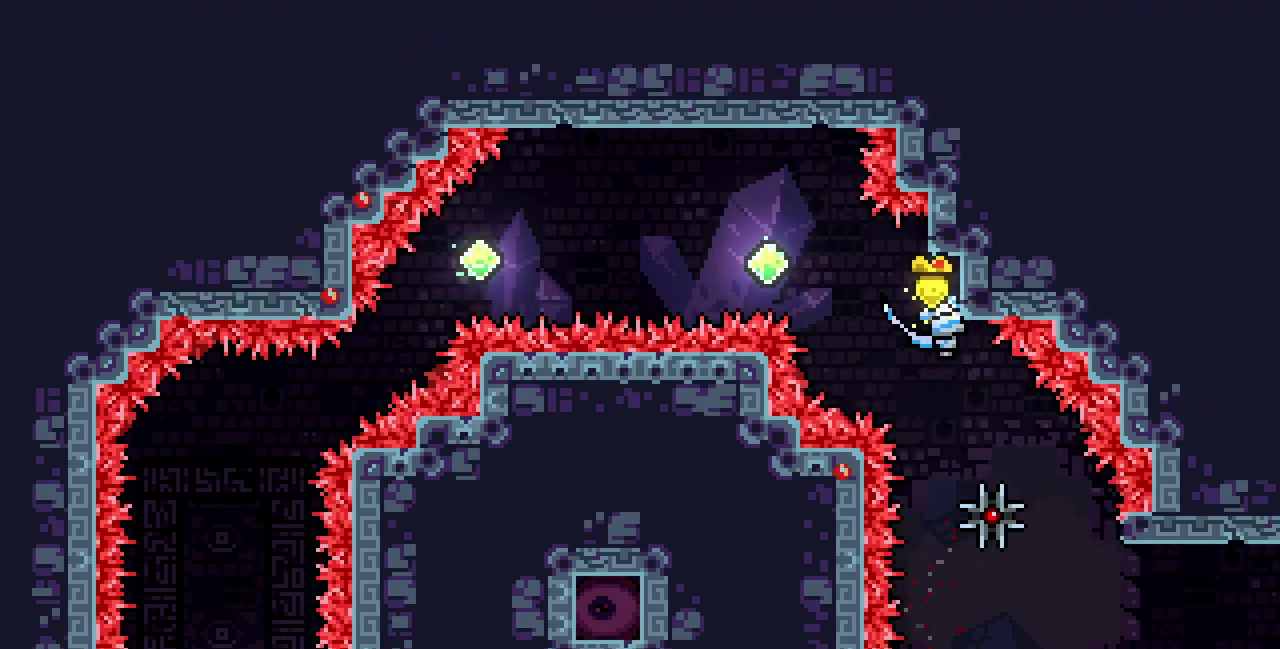
{"keys": ["left", "up", "x", "z"], "events": [[50, "z", "down"], [500, "up", "down"]]}
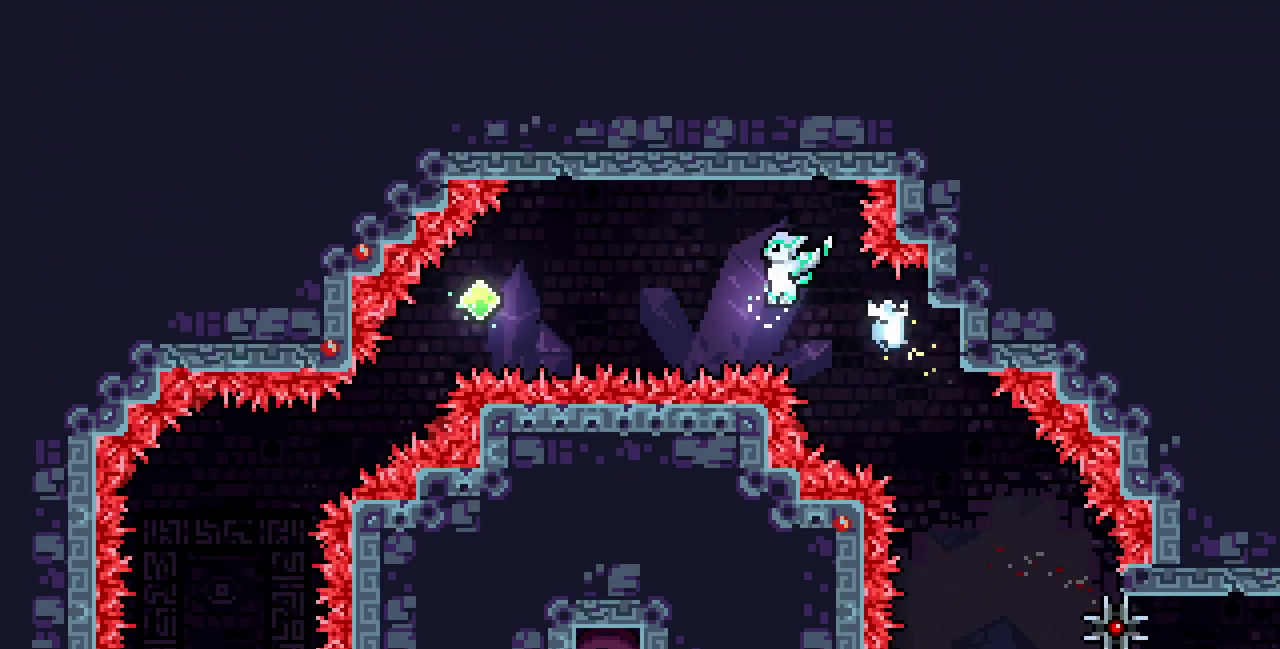
{"keys": ["left"], "events": [[117, "x", "up"], [117, "z", "up"], [167, "d", "down"], [317, "d", "up"], [400, "up", "up"]]}
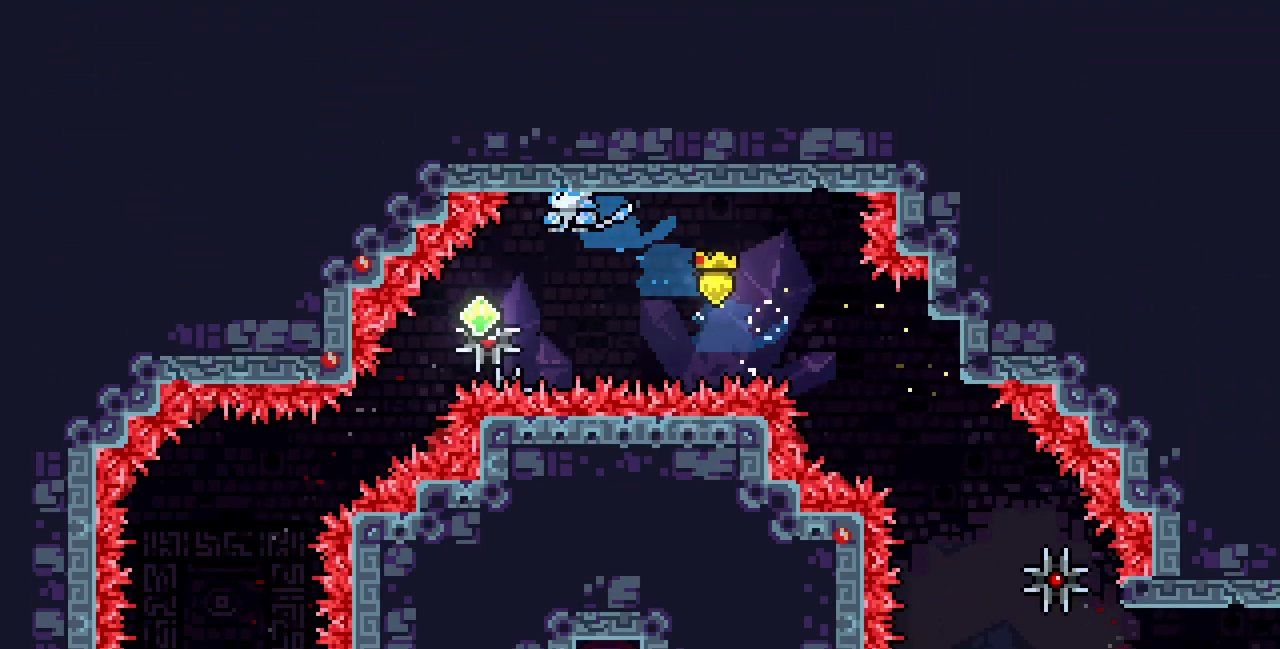
{"keys": ["d", "down", "left"], "events": [[17, "left", "up"], [100, "left", "down"], [367, "down", "down"], [433, "d", "down"]]}
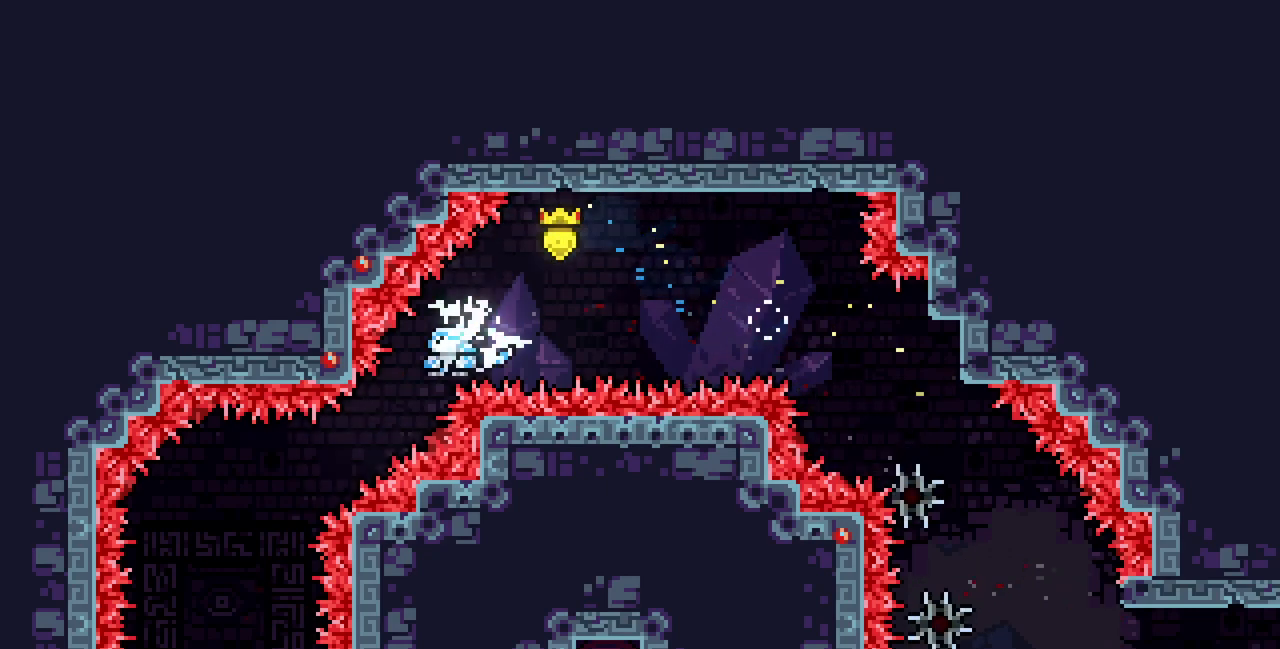
{"keys": []}
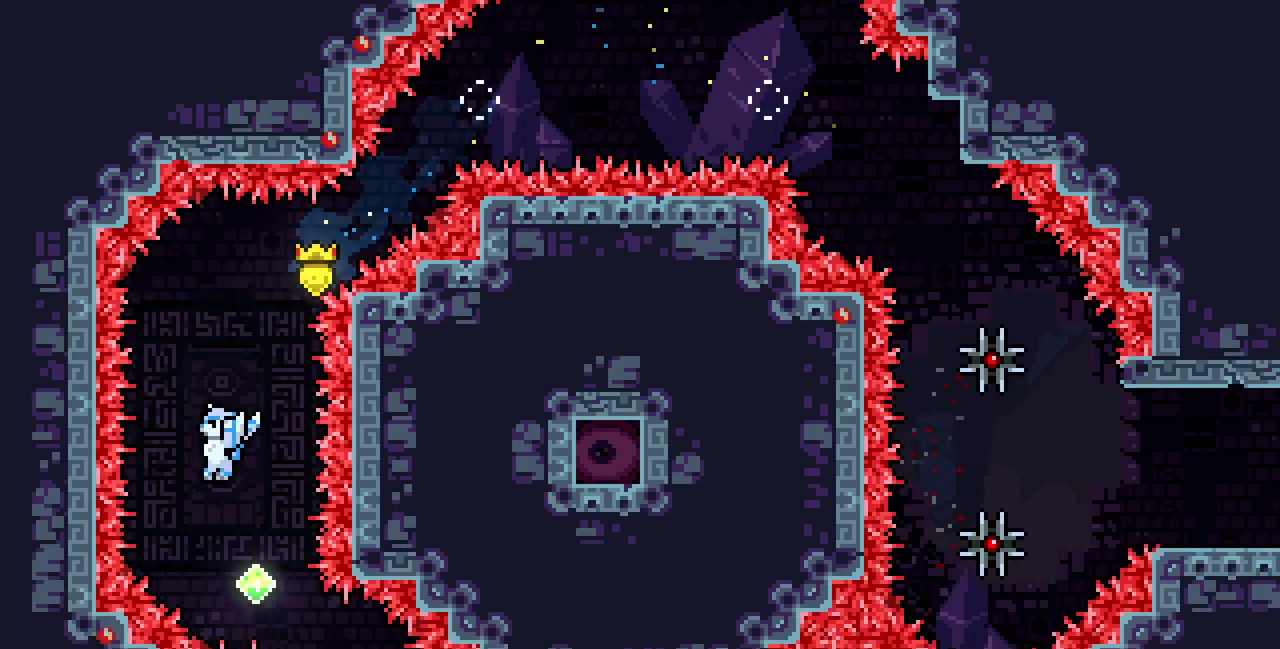
{"keys": ["left"], "events": [[17, "up", "down"], [200, "c", "down"], [383, "c", "up"], [400, "up", "up"], [433, "left", "down"]]}
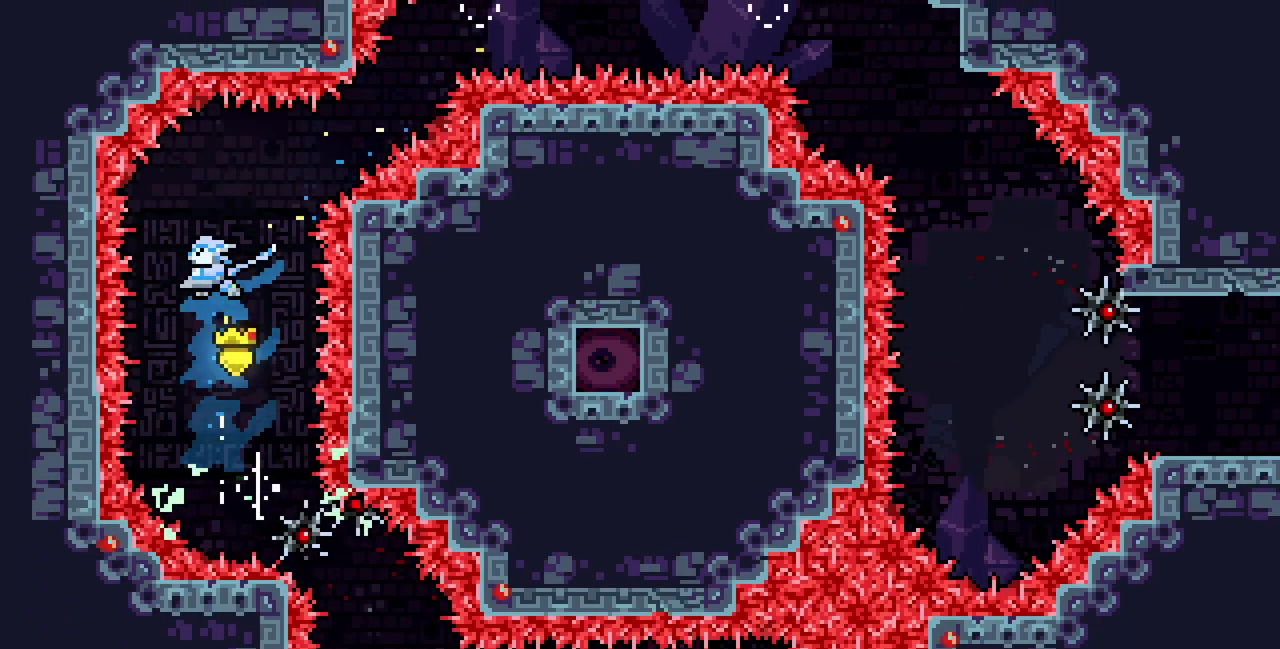
{"keys": ["right", "z"], "events": [[33, "left", "up"], [300, "right", "down"], [383, "z", "down"]]}
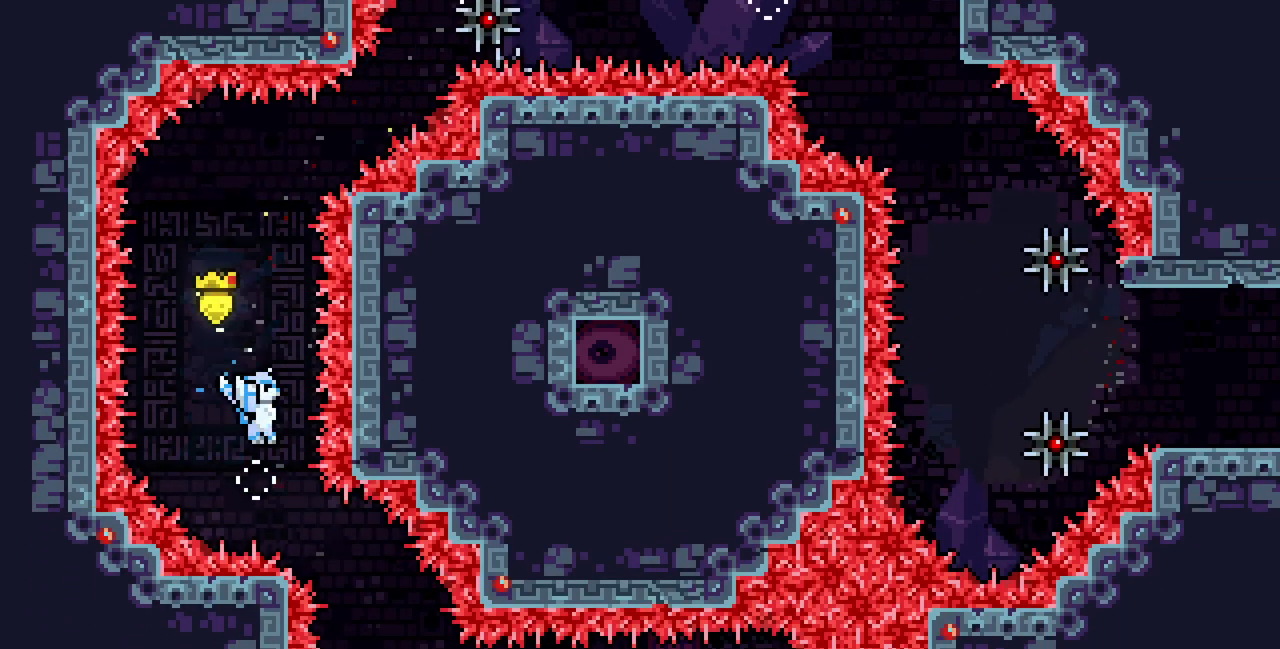
{"keys": ["right", "z"], "events": []}
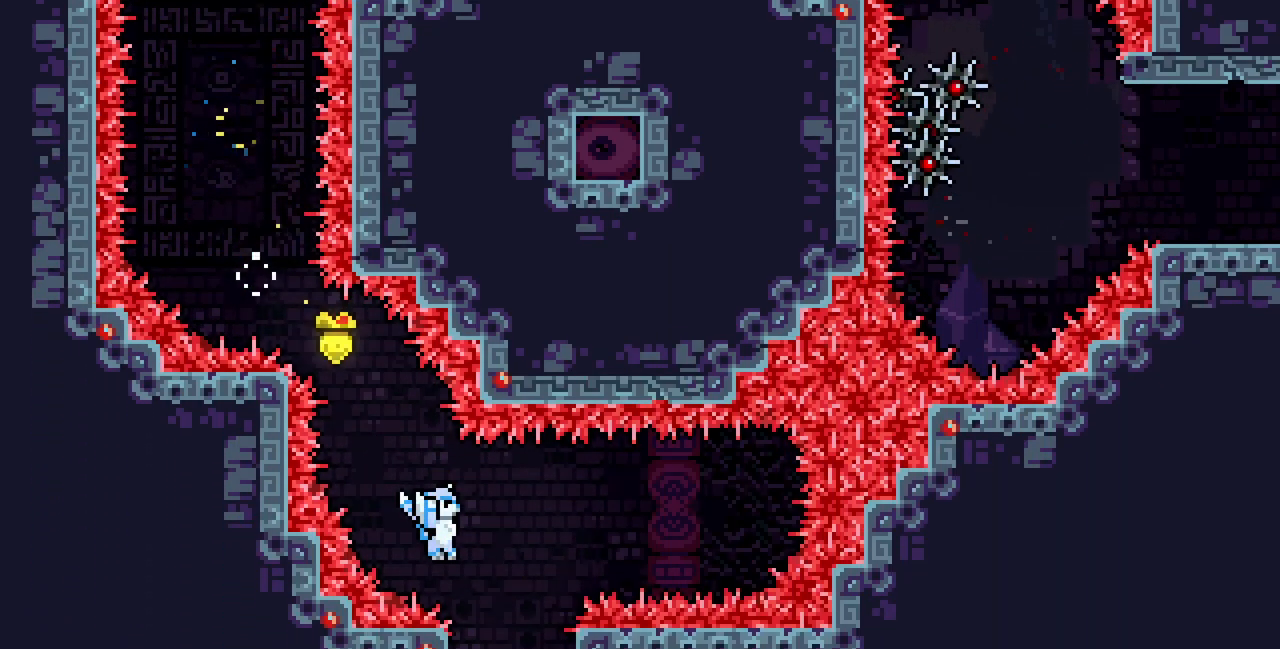
{"keys": ["down"], "events": [[150, "down", "down"], [183, "right", "up"], [183, "z", "up"]]}
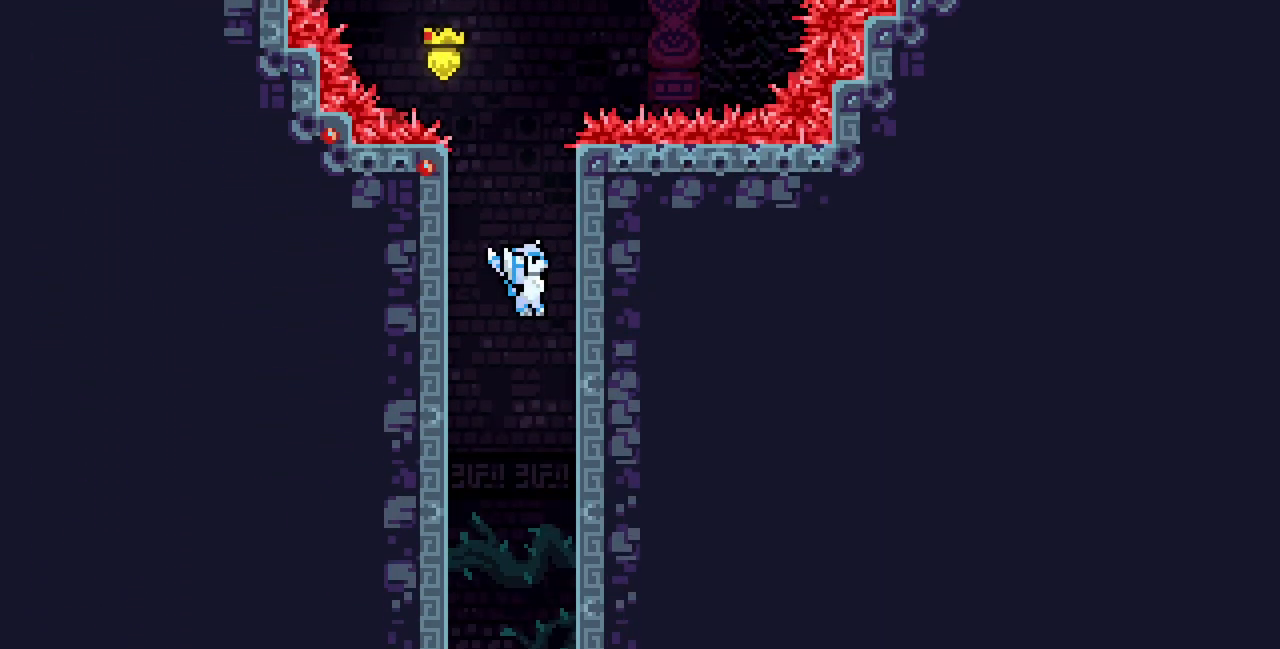
{"keys": ["down"], "events": []}
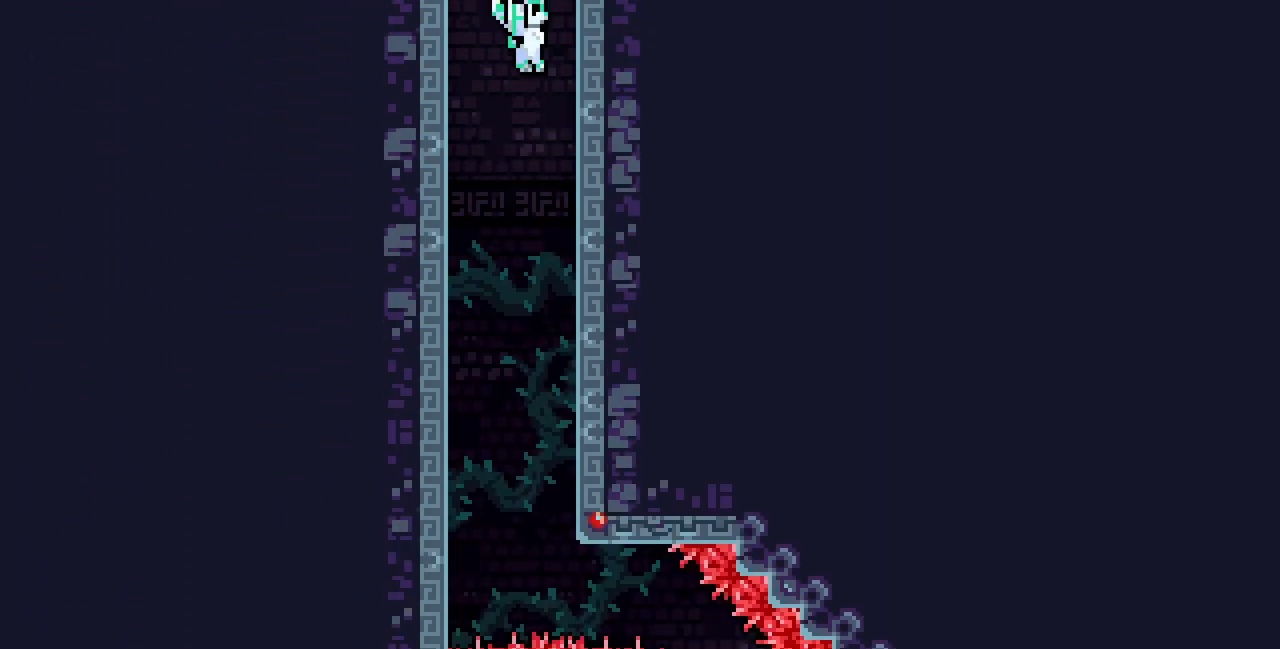
{"keys": ["down", "left", "x"], "events": [[200, "left", "down"], [450, "x", "down"]]}
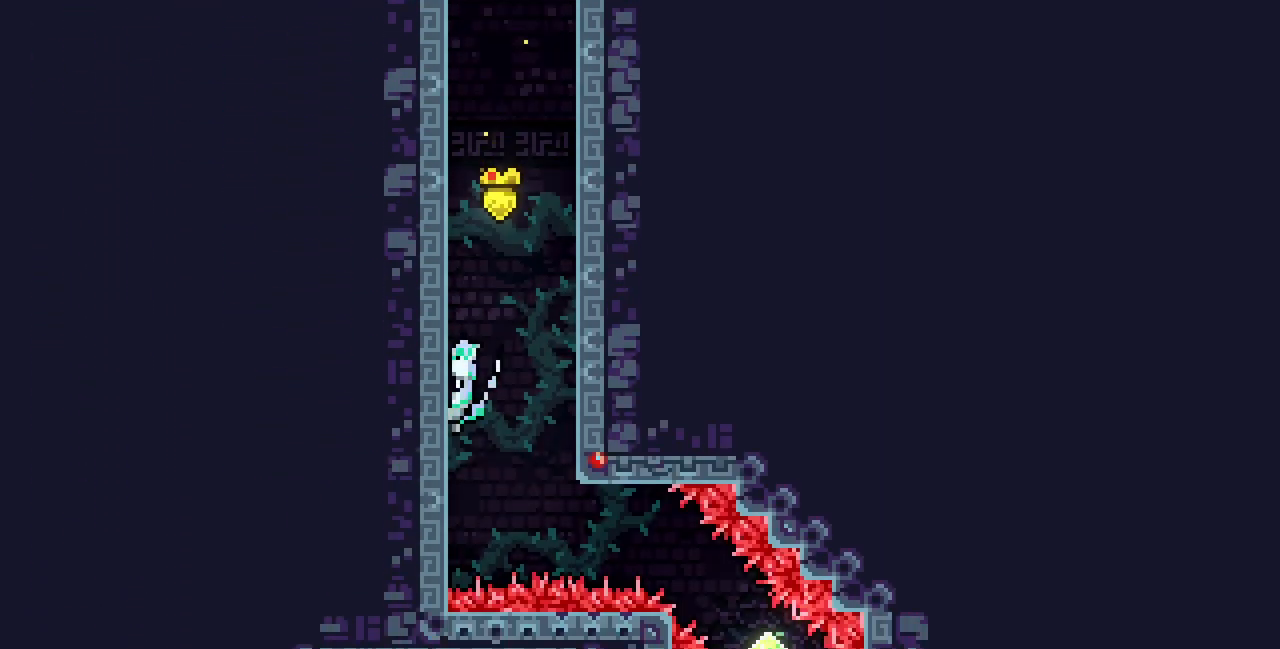
{"keys": ["x"], "events": [[200, "left", "up"], [483, "down", "up"]]}
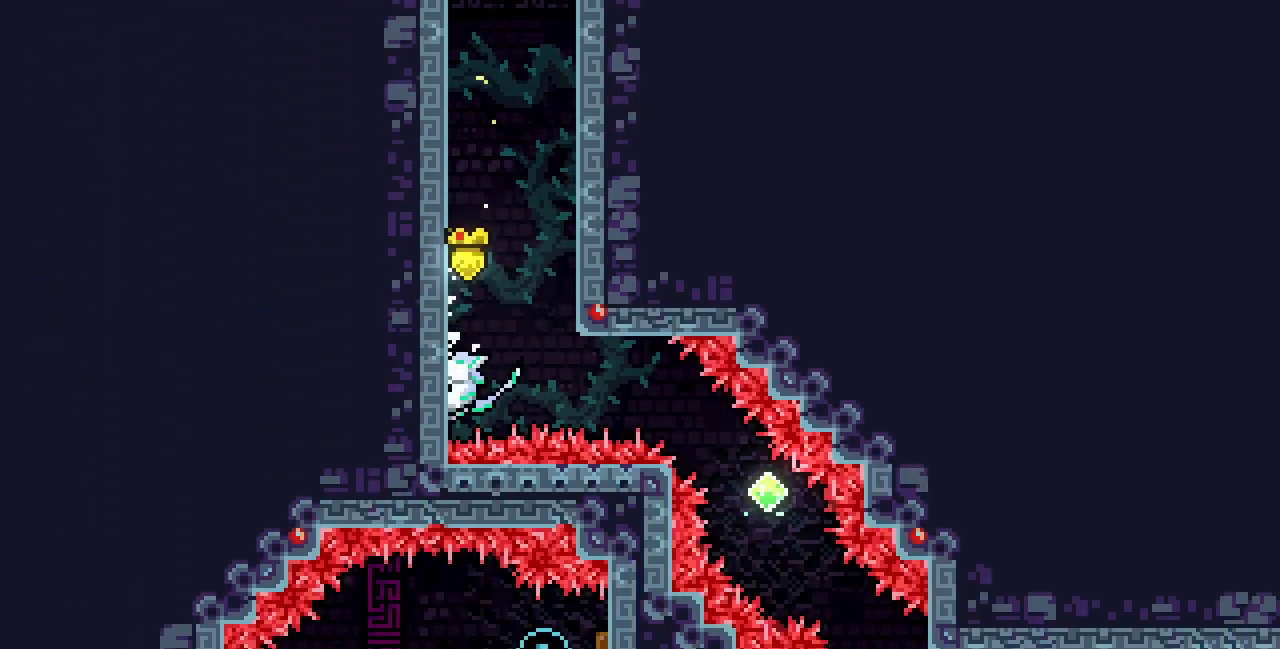
{"keys": ["right", "x"], "events": [[500, "right", "down"]]}
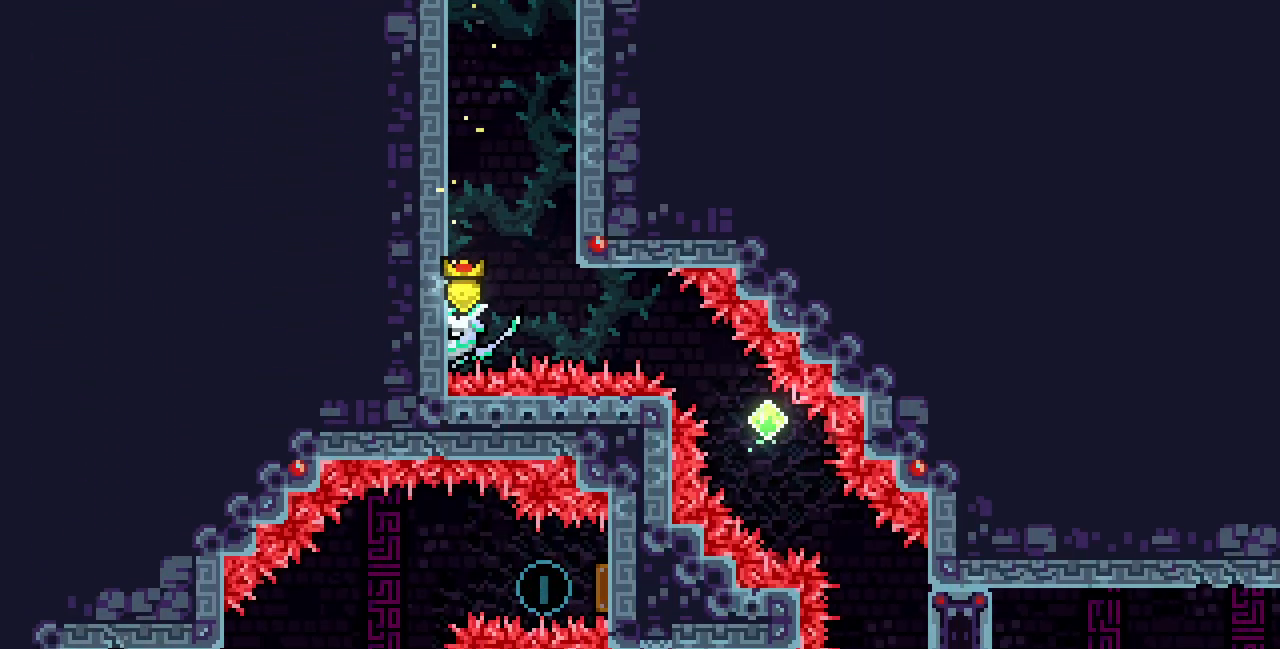
{"keys": ["right"], "events": [[133, "c", "down"], [283, "c", "up"], [283, "x", "up"]]}
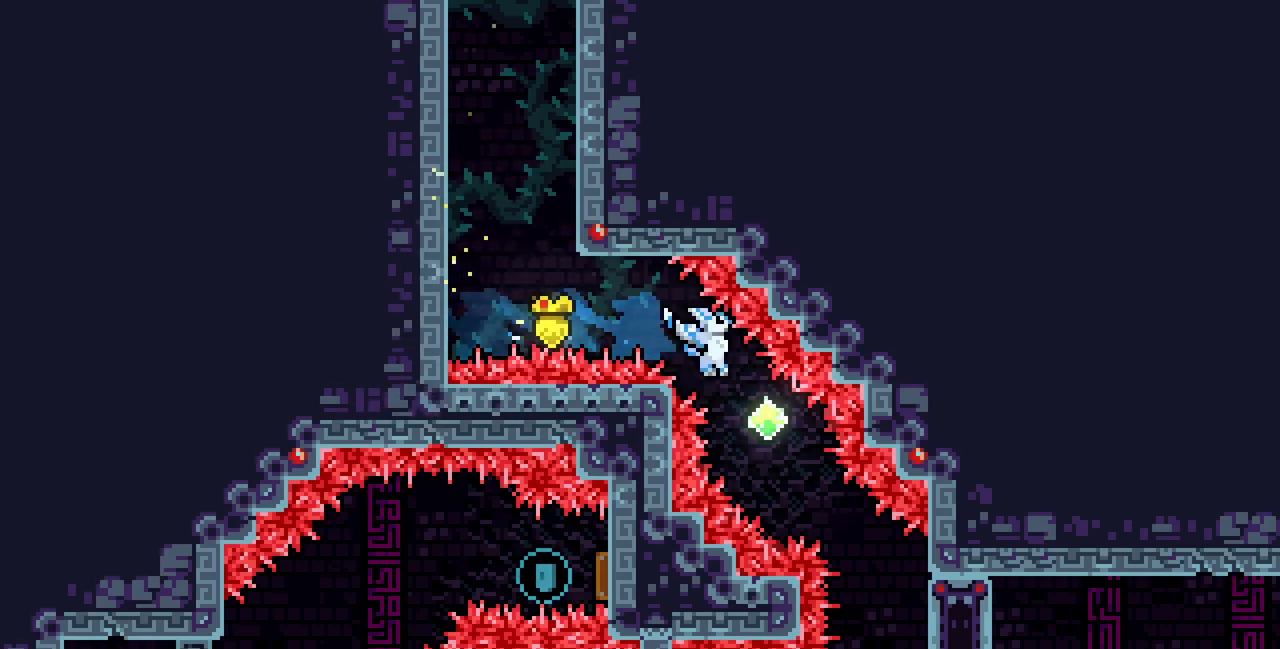
{"keys": ["down", "right"], "events": [[67, "right", "up"], [233, "c", "down"], [233, "down", "down"], [233, "right", "down"], [367, "c", "up"]]}
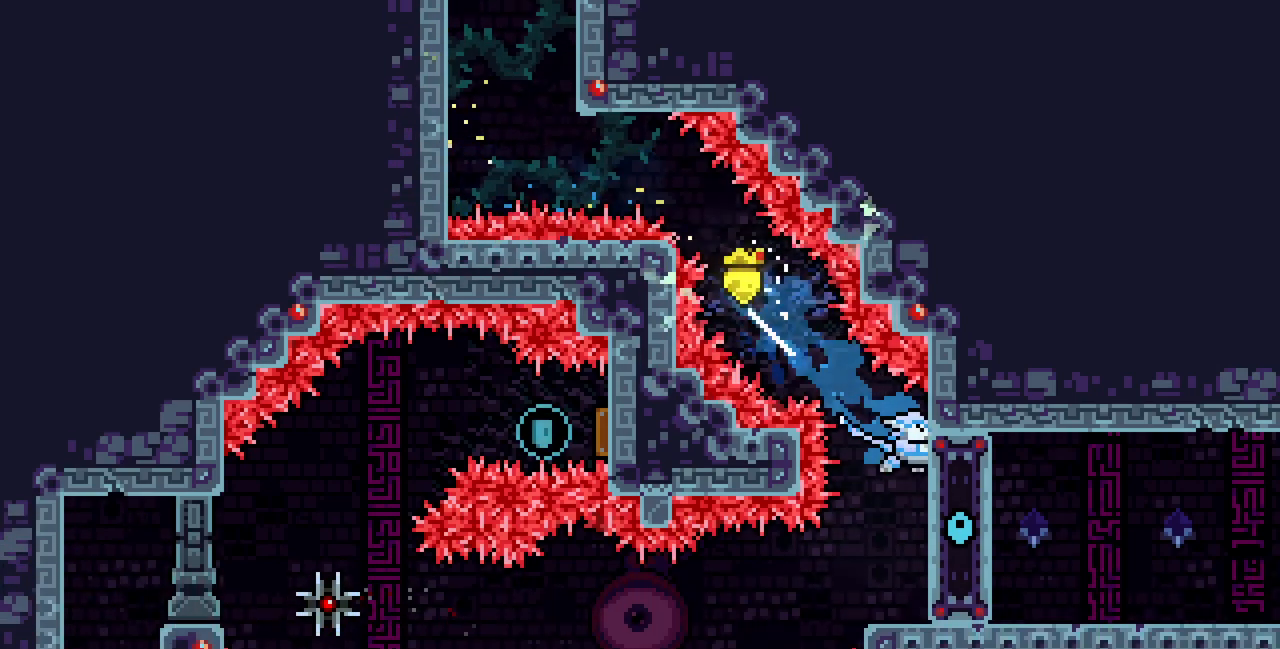
{"keys": [], "events": [[50, "down", "up"], [50, "right", "up"]]}
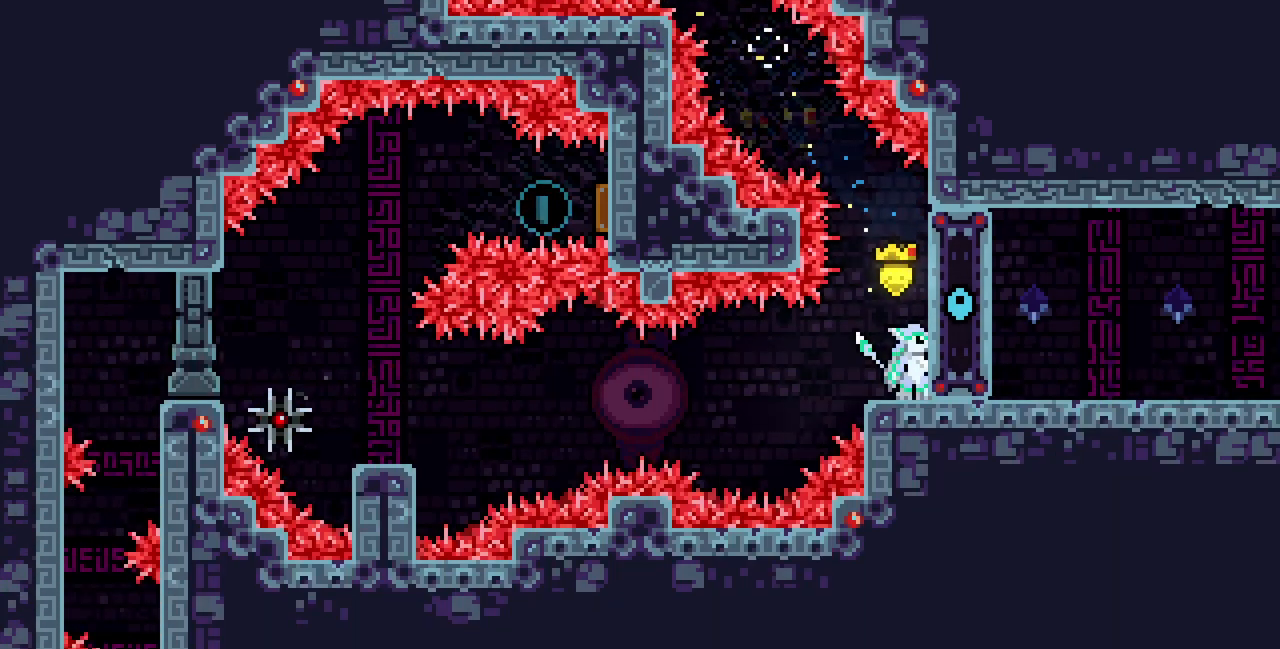
{"keys": []}
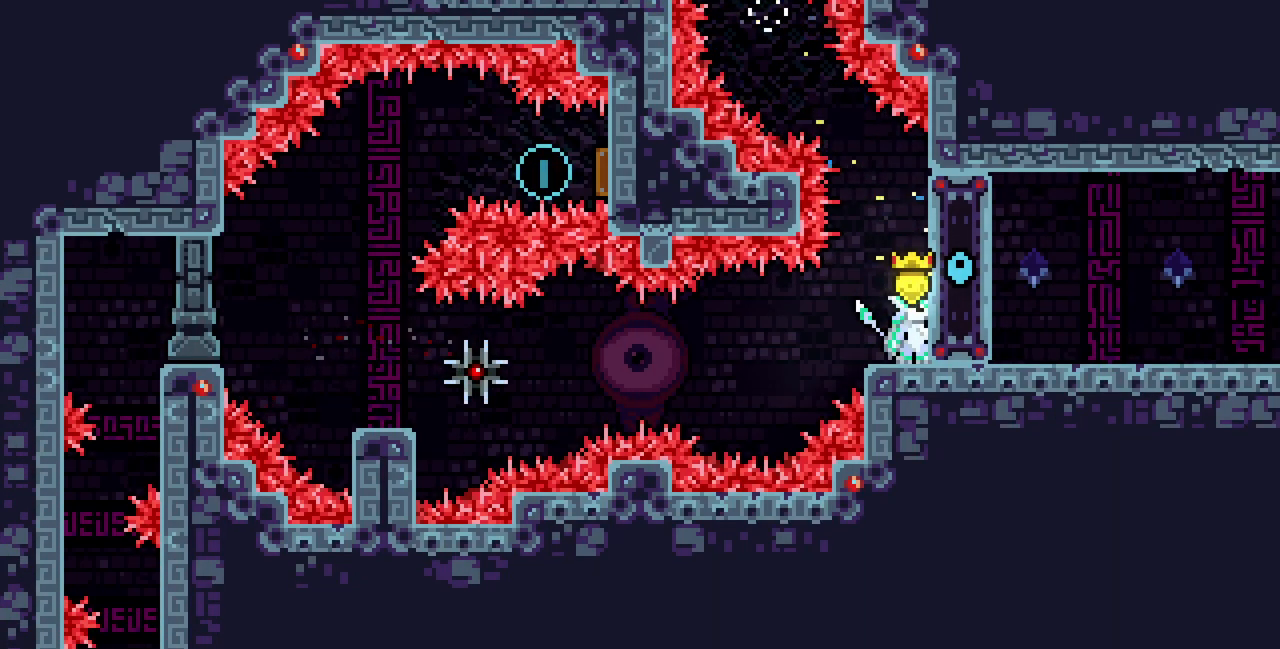
{"keys": ["down", "left", "right"], "events": [[317, "c", "down"], [317, "down", "down"], [317, "right", "down"], [433, "c", "up"], [483, "left", "down"]]}